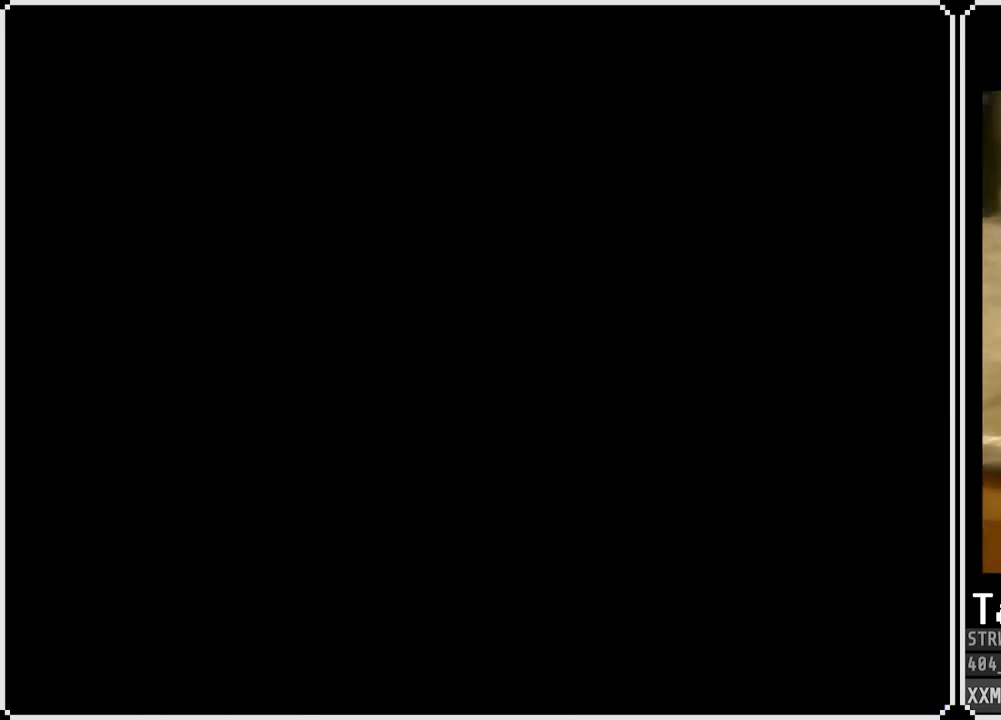
Gameplay with a controller (PlayStation layout); each line is a JSON object with the inputs held at the frame after it. "events" lists button and stick changes between this image and that frame as [ms after this image, input, new state], when the widget could be followed in between.
{"buttons": ["SQUARE"], "left_stick": "center", "right_stick": "center", "events": [[400, "SQUARE", "down"]]}
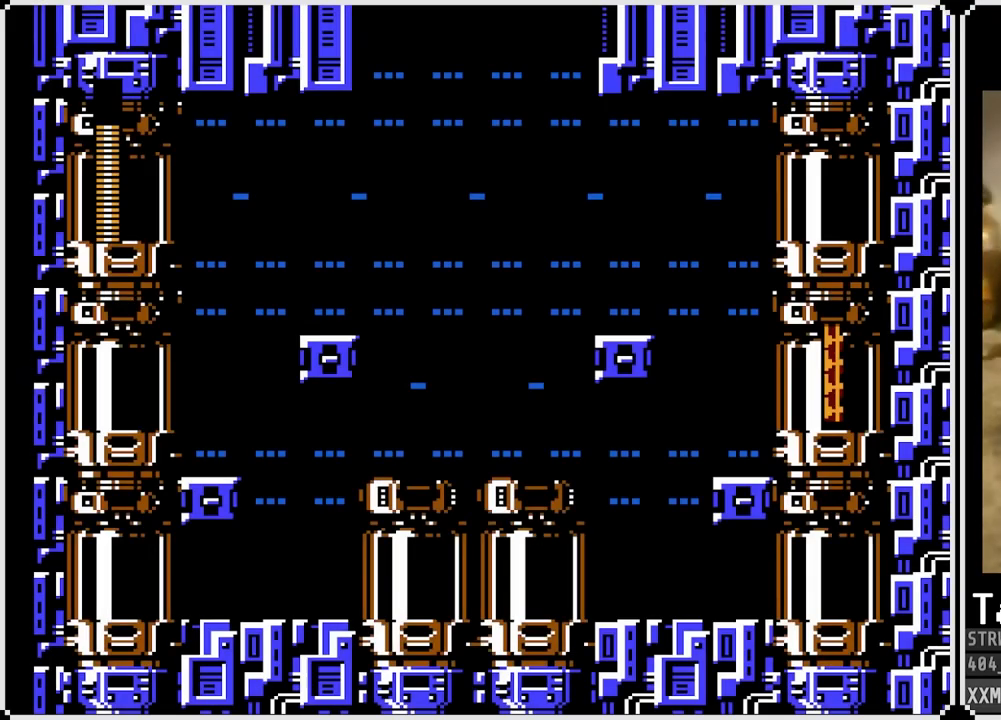
{"buttons": ["SQUARE"], "left_stick": "center", "right_stick": "center", "events": []}
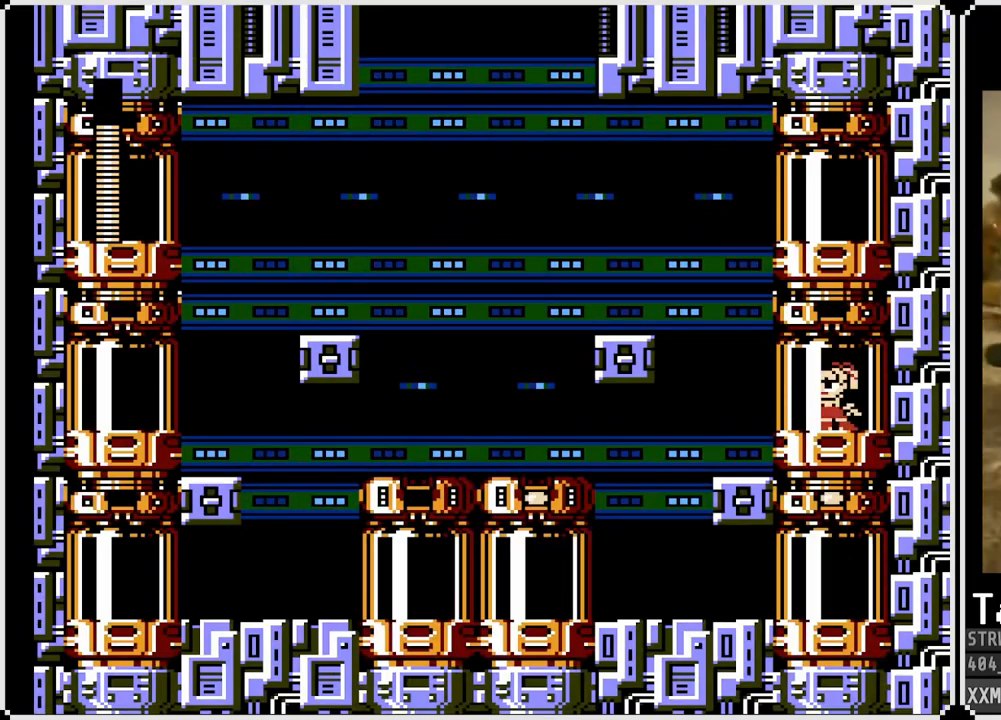
{"buttons": ["SQUARE"], "left_stick": "center", "right_stick": "center", "events": []}
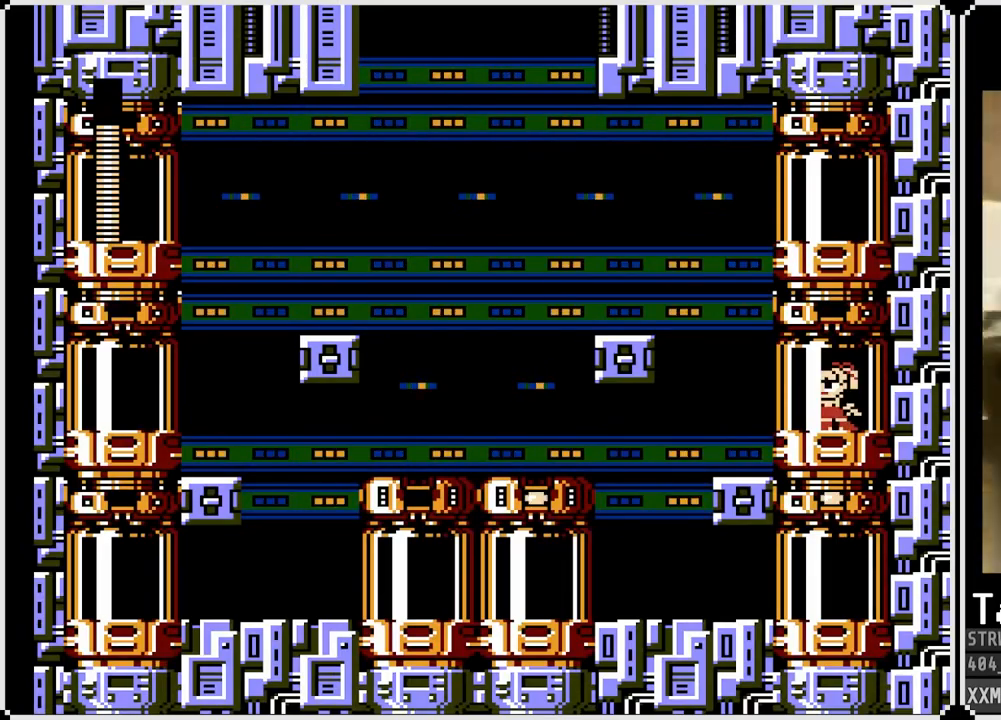
{"buttons": ["SQUARE"], "left_stick": "center", "right_stick": "center", "events": []}
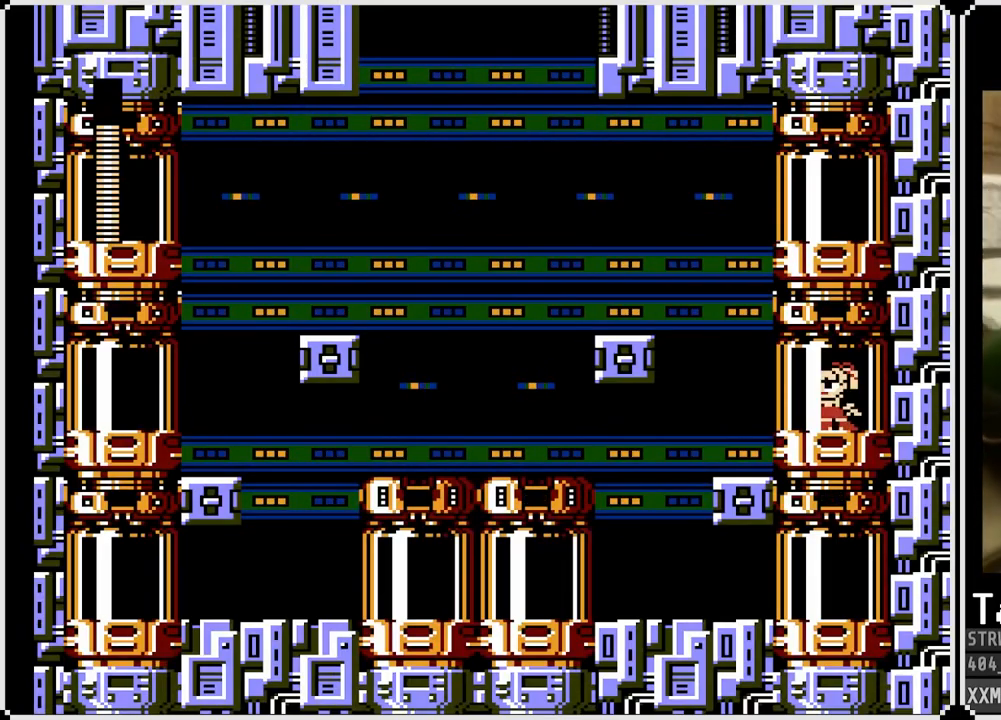
{"buttons": ["START"], "left_stick": "center", "right_stick": "center", "events": [[117, "SQUARE", "up"], [300, "START", "down"]]}
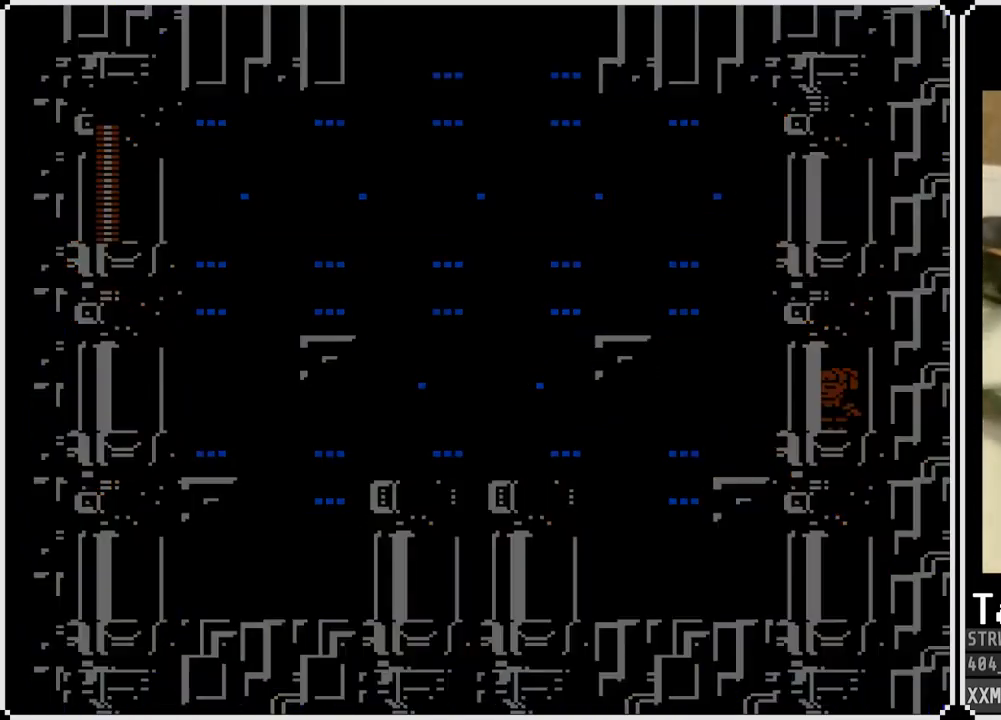
{"buttons": [], "left_stick": "center", "right_stick": "center", "events": [[17, "START", "up"]]}
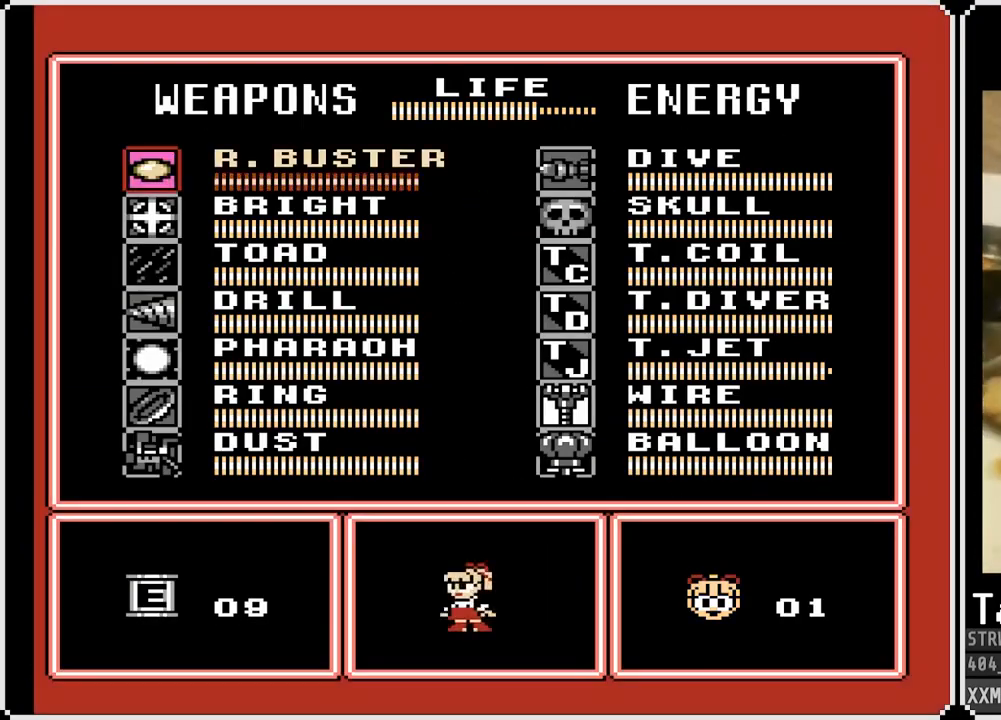
{"buttons": [], "left_stick": "center", "right_stick": "center", "events": [[133, "START", "down"], [300, "START", "up"]]}
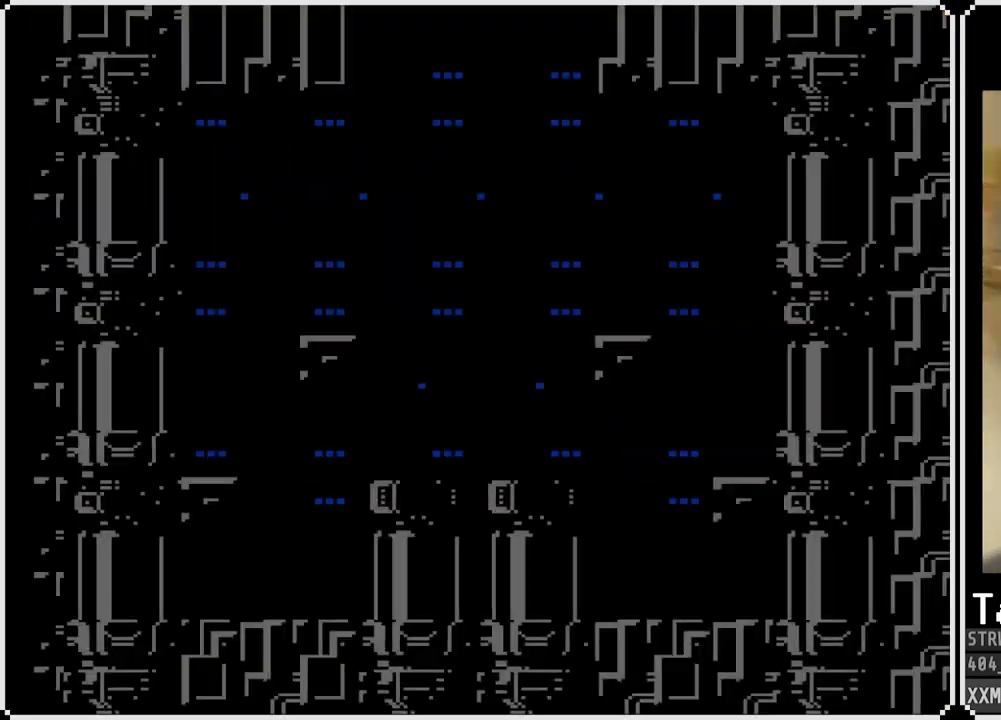
{"buttons": ["SQUARE"], "left_stick": "center", "right_stick": "center", "events": [[367, "SQUARE", "down"]]}
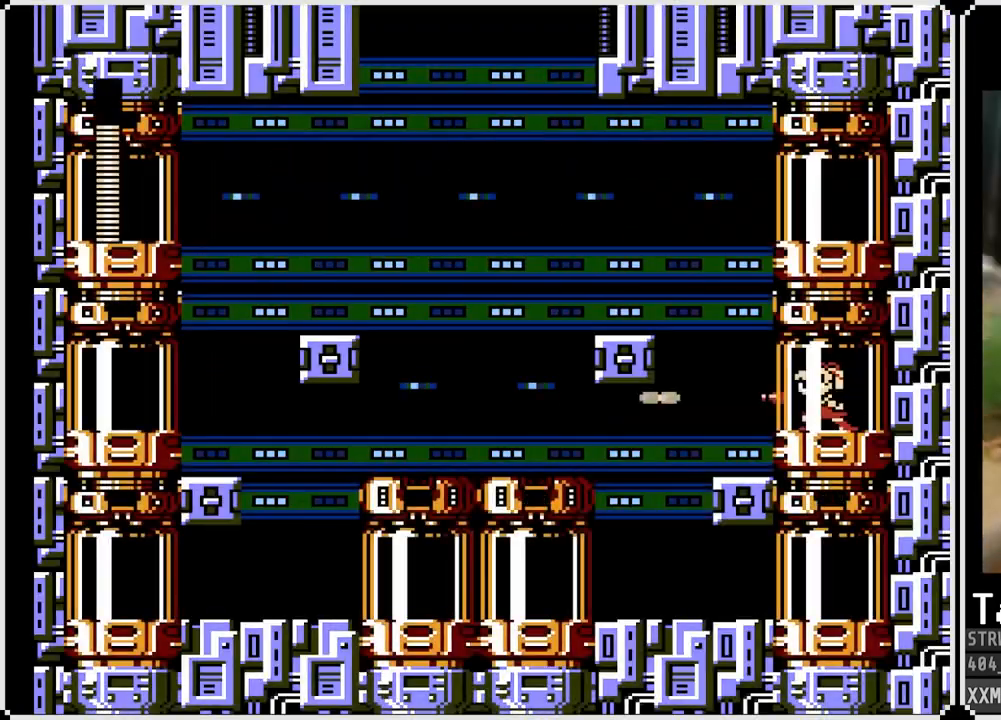
{"buttons": ["SQUARE", "DPAD_LEFT"], "left_stick": "center", "right_stick": "center", "events": [[83, "DPAD_LEFT", "down"]]}
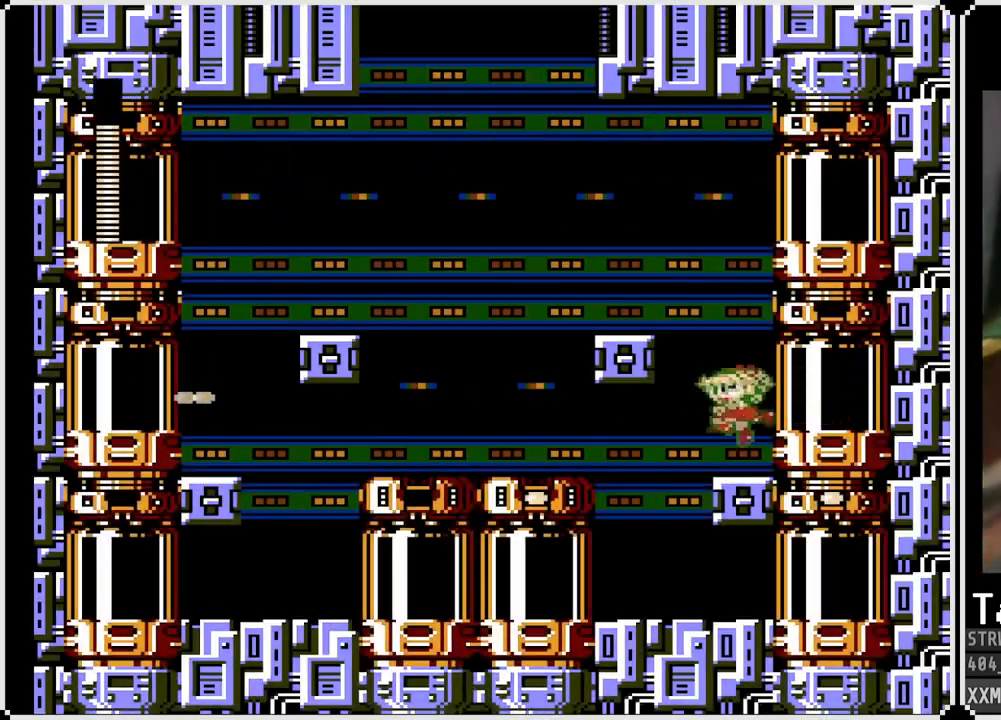
{"buttons": ["SQUARE"], "left_stick": "center", "right_stick": "center", "events": [[350, "DPAD_LEFT", "up"]]}
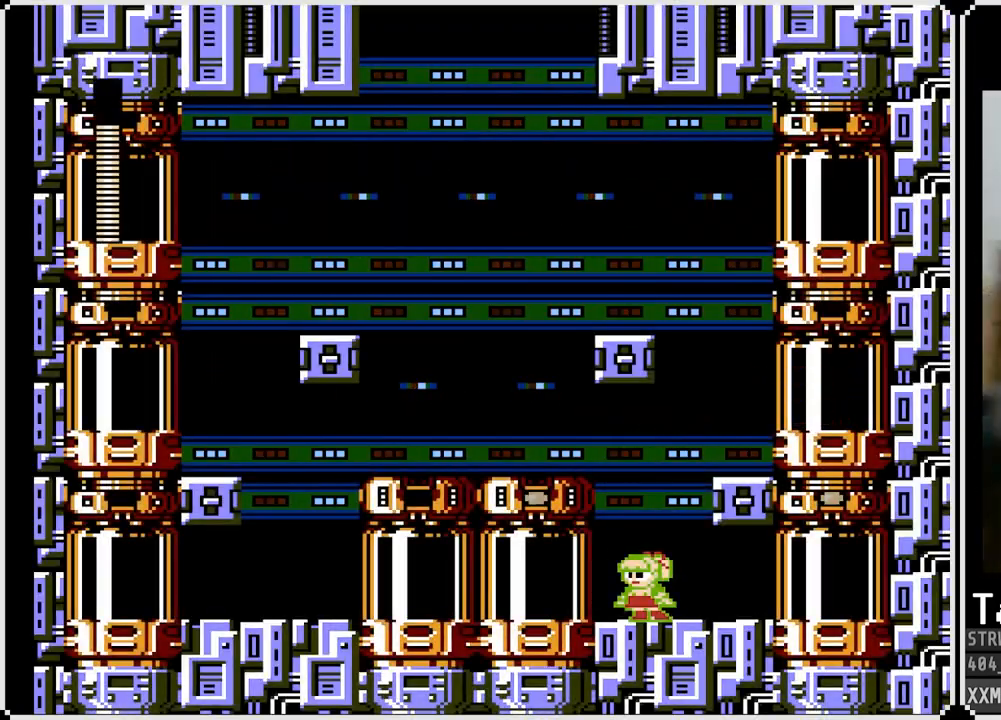
{"buttons": ["SQUARE"], "left_stick": "center", "right_stick": "center", "events": [[283, "DPAD_RIGHT", "down"], [350, "DPAD_RIGHT", "up"]]}
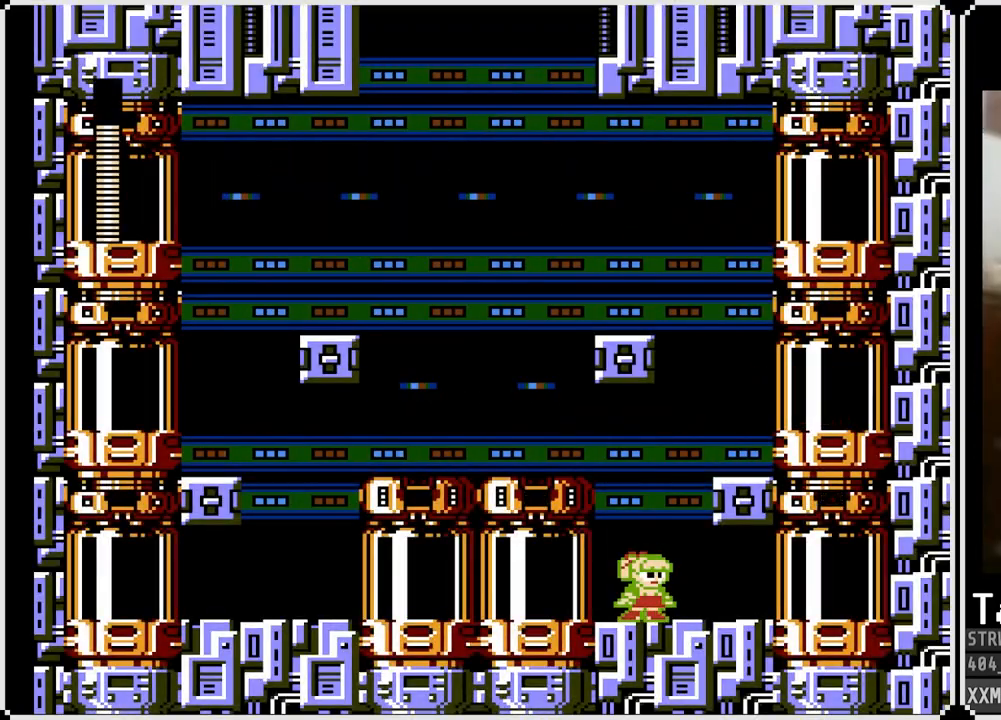
{"buttons": ["SQUARE"], "left_stick": "center", "right_stick": "center", "events": []}
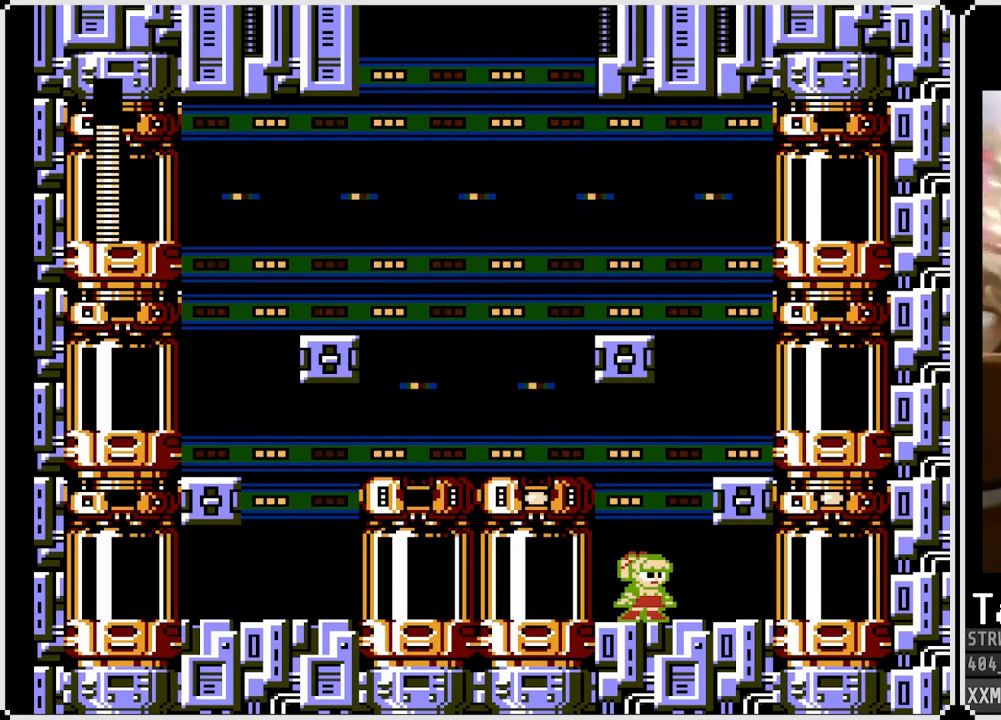
{"buttons": ["SQUARE"], "left_stick": "center", "right_stick": "center", "events": [[133, "DPAD_DOWN", "down"], [133, "DPAD_LEFT", "down"], [183, "CROSS", "down"], [350, "CROSS", "up"], [400, "DPAD_DOWN", "up"], [400, "DPAD_LEFT", "up"]]}
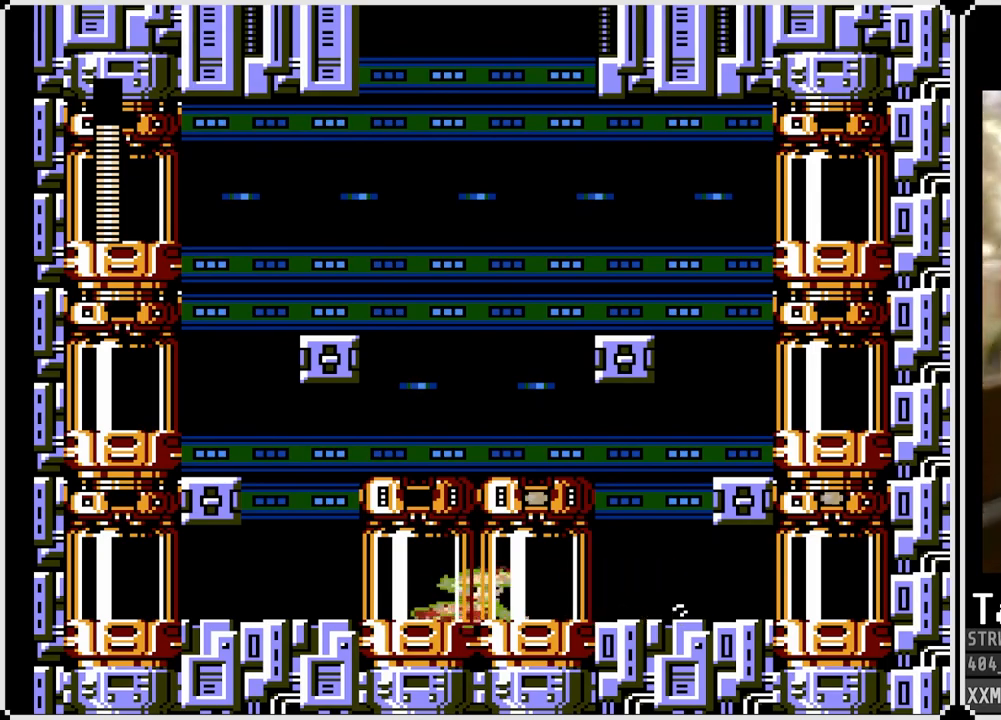
{"buttons": ["SQUARE", "DPAD_RIGHT"], "left_stick": "center", "right_stick": "center", "events": [[433, "DPAD_RIGHT", "down"]]}
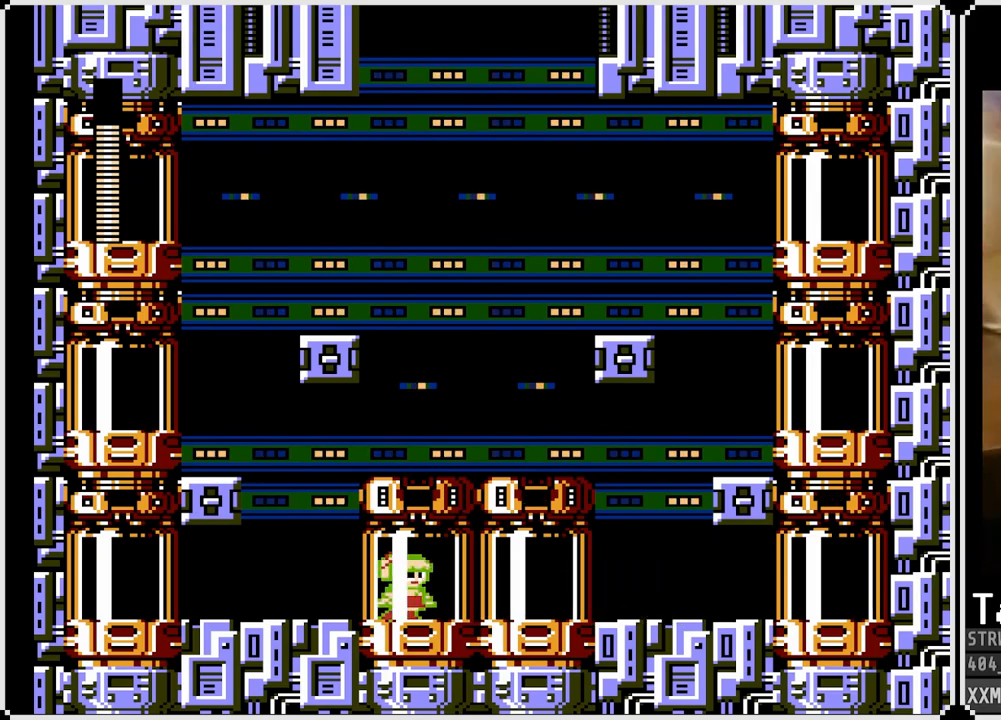
{"buttons": ["SQUARE", "DPAD_RIGHT"], "left_stick": "center", "right_stick": "center", "events": []}
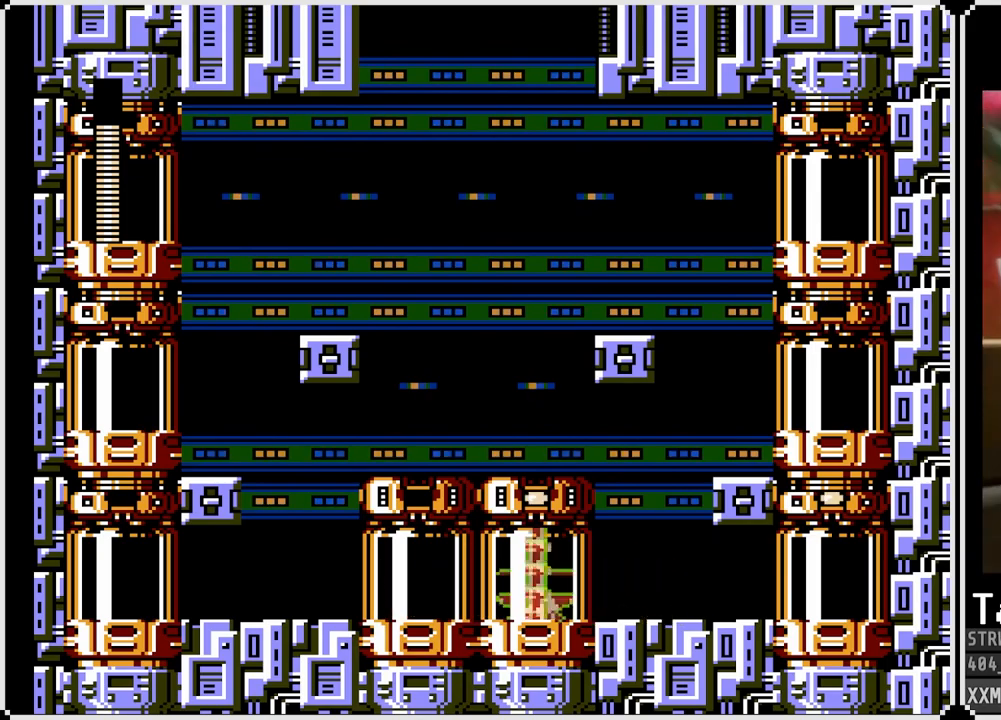
{"buttons": ["SQUARE"], "left_stick": "center", "right_stick": "center", "events": [[50, "DPAD_RIGHT", "up"]]}
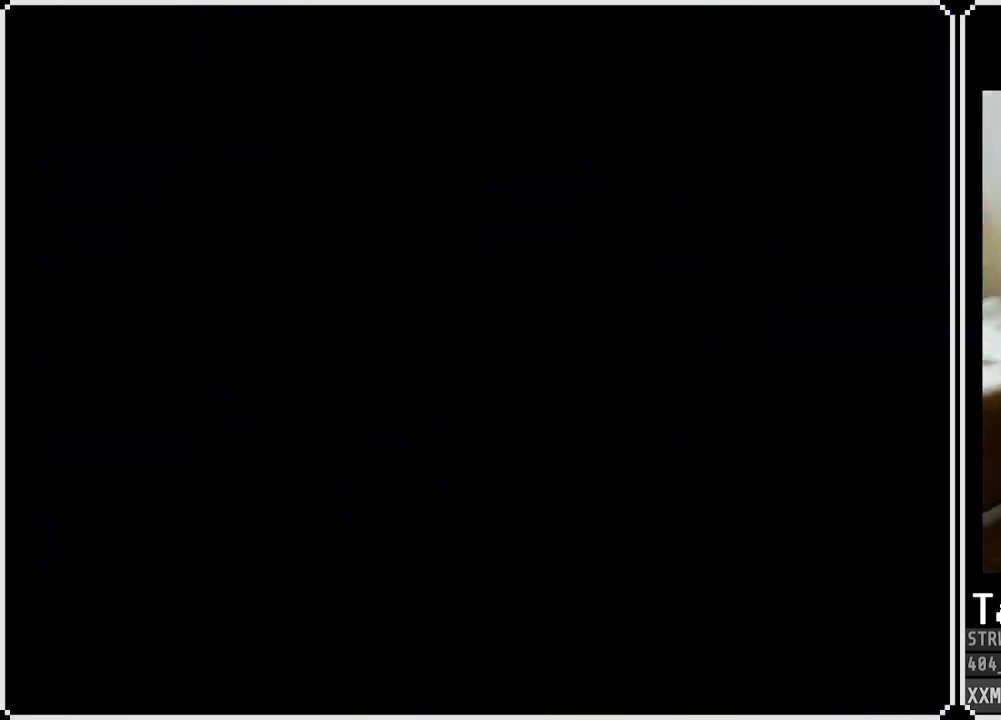
{"buttons": ["SQUARE"], "left_stick": "center", "right_stick": "center", "events": []}
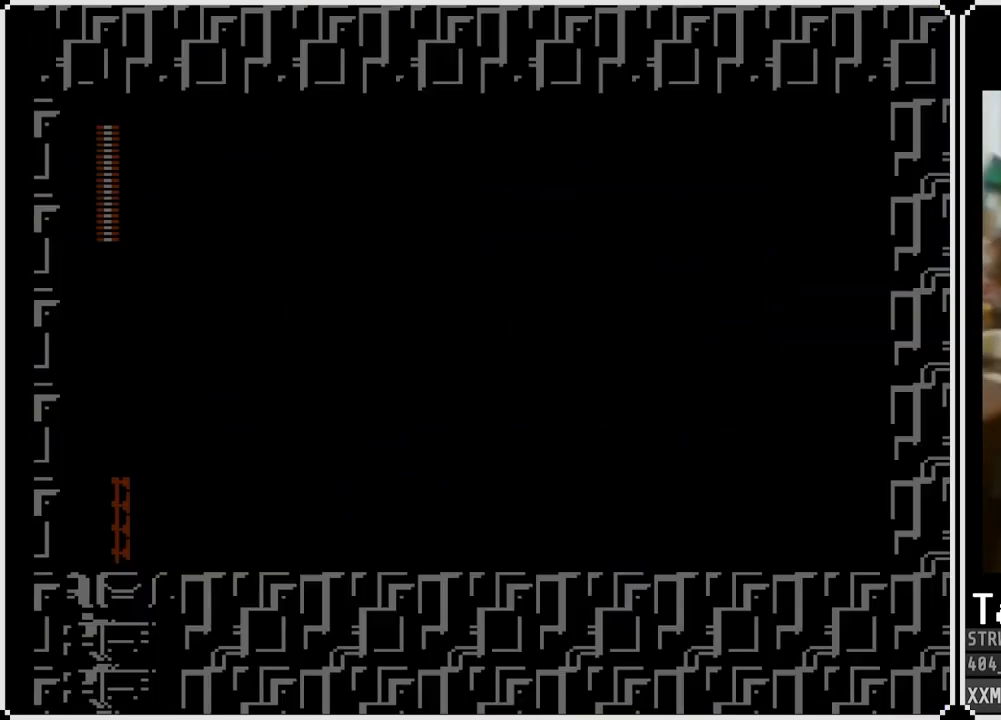
{"buttons": ["SQUARE"], "left_stick": "center", "right_stick": "center", "events": []}
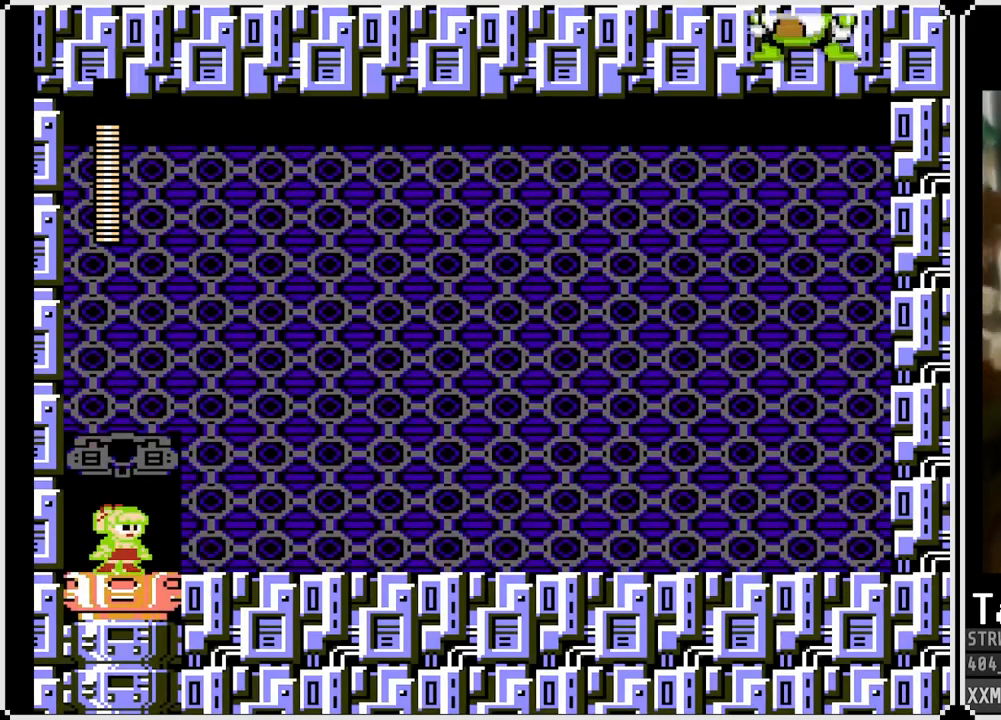
{"buttons": ["SQUARE"], "left_stick": "center", "right_stick": "center", "events": []}
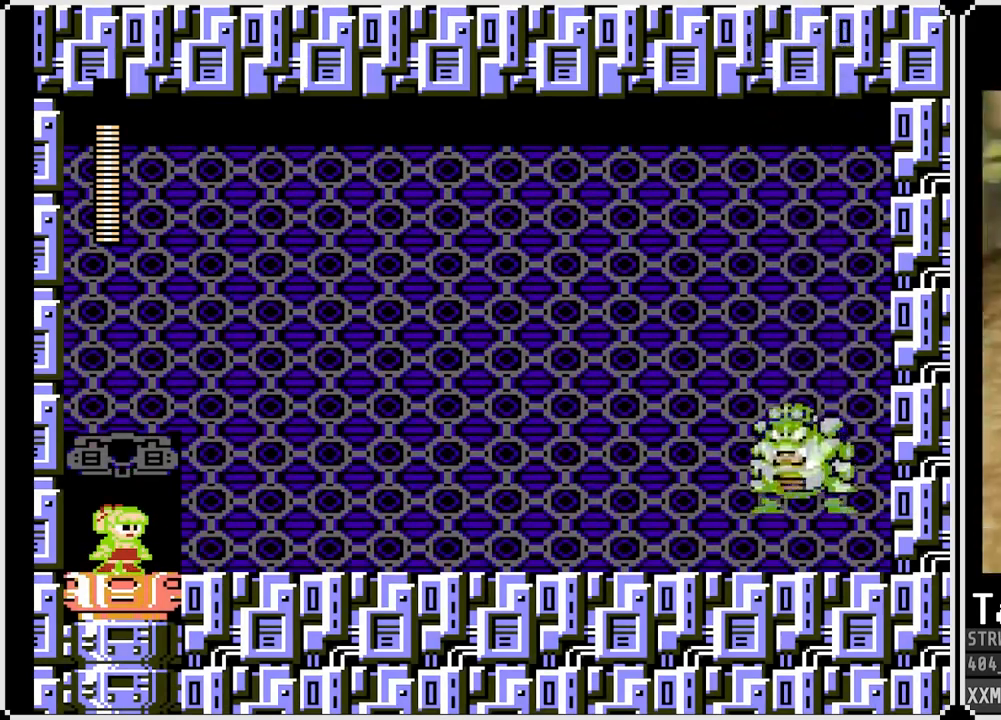
{"buttons": ["SQUARE"], "left_stick": "center", "right_stick": "center", "events": []}
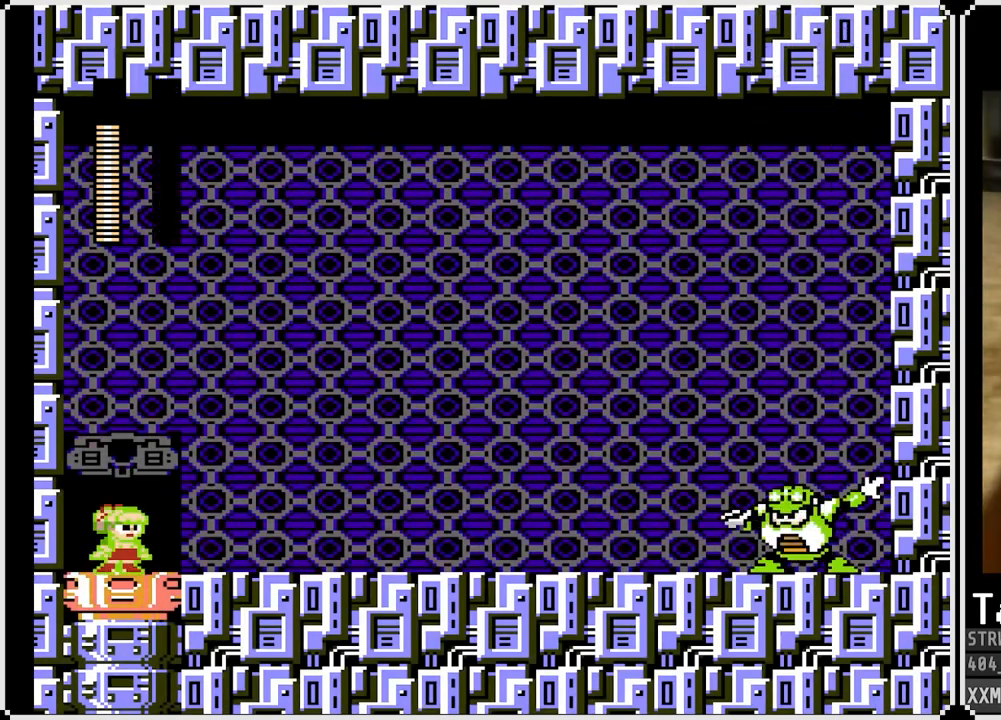
{"buttons": ["SQUARE"], "left_stick": "center", "right_stick": "center", "events": []}
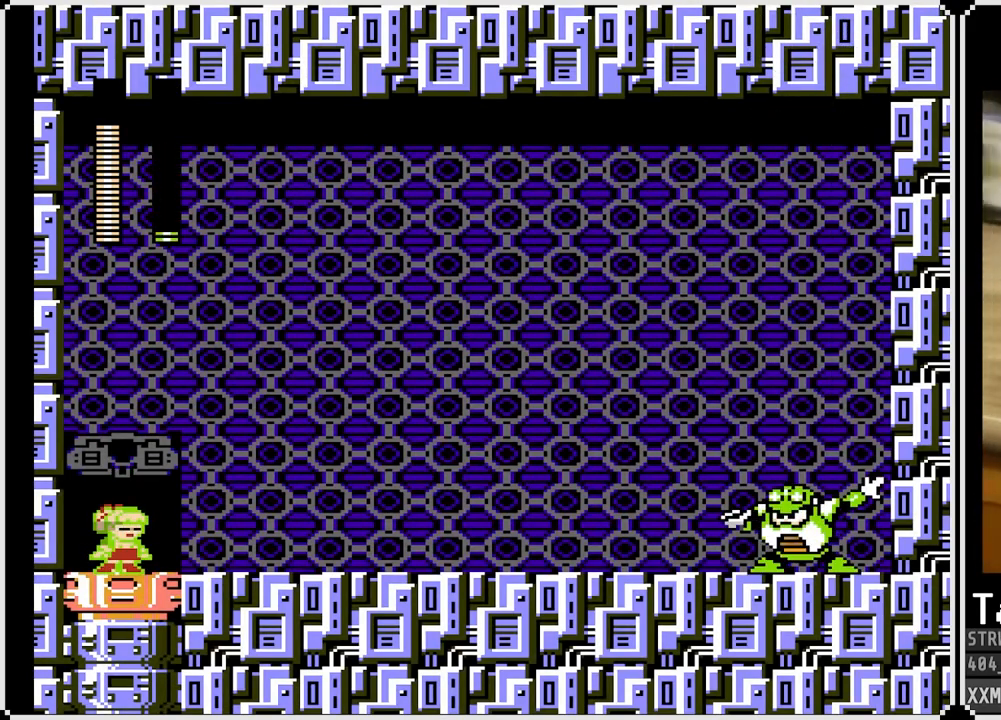
{"buttons": ["SQUARE"], "left_stick": "center", "right_stick": "center", "events": []}
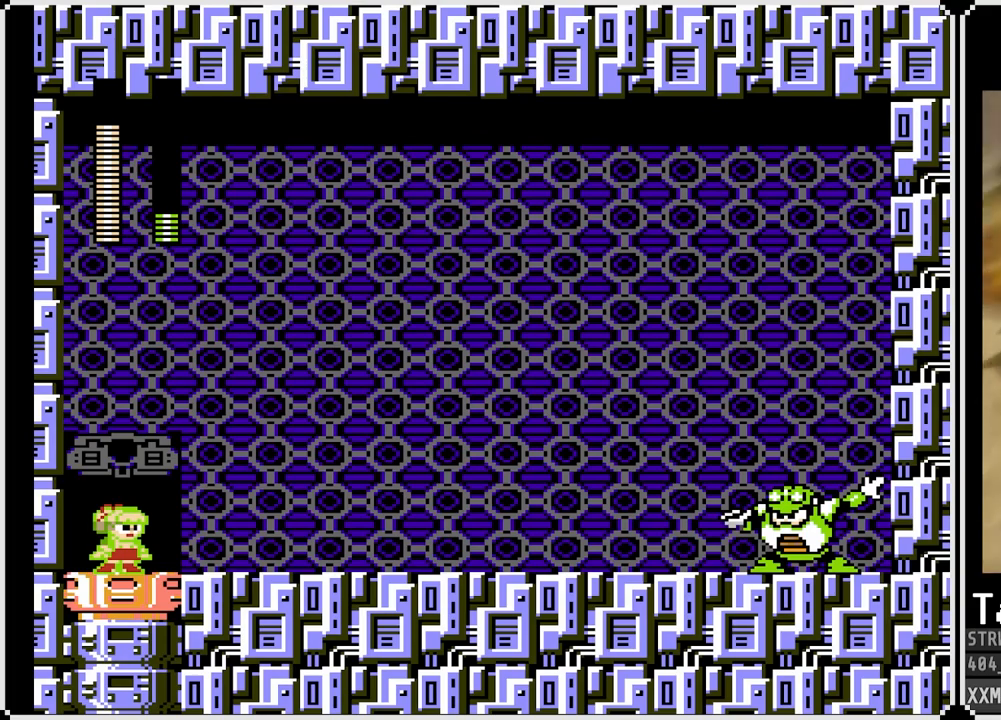
{"buttons": ["SQUARE"], "left_stick": "center", "right_stick": "center", "events": []}
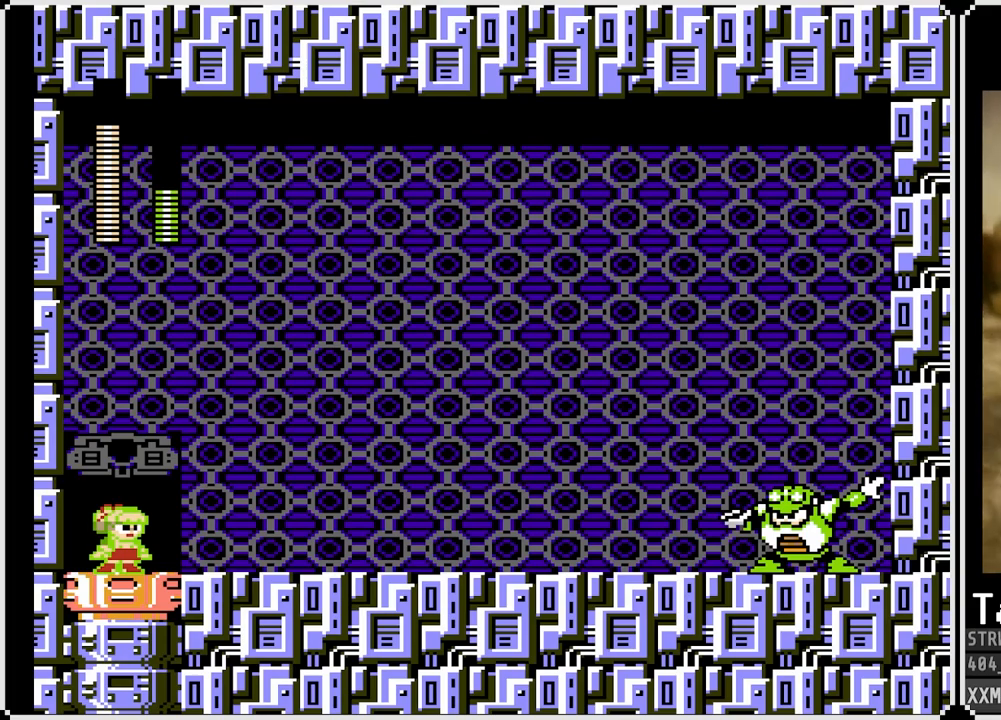
{"buttons": ["SQUARE"], "left_stick": "center", "right_stick": "center", "events": []}
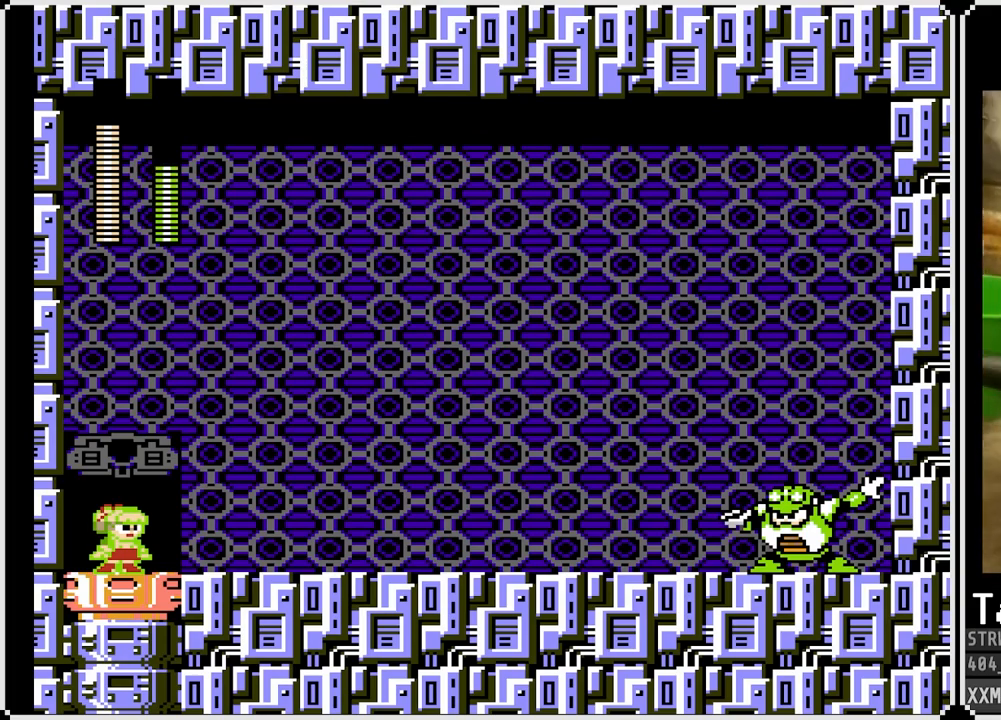
{"buttons": ["SQUARE"], "left_stick": "center", "right_stick": "center", "events": []}
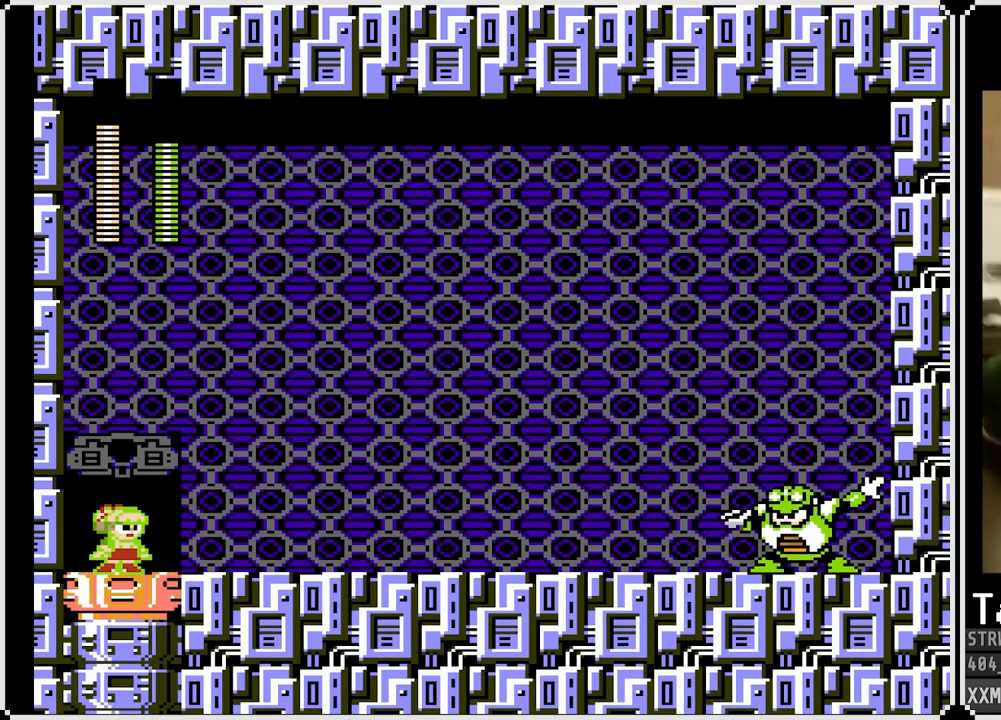
{"buttons": ["SQUARE", "DPAD_RIGHT"], "left_stick": "center", "right_stick": "center", "events": [[367, "DPAD_RIGHT", "down"]]}
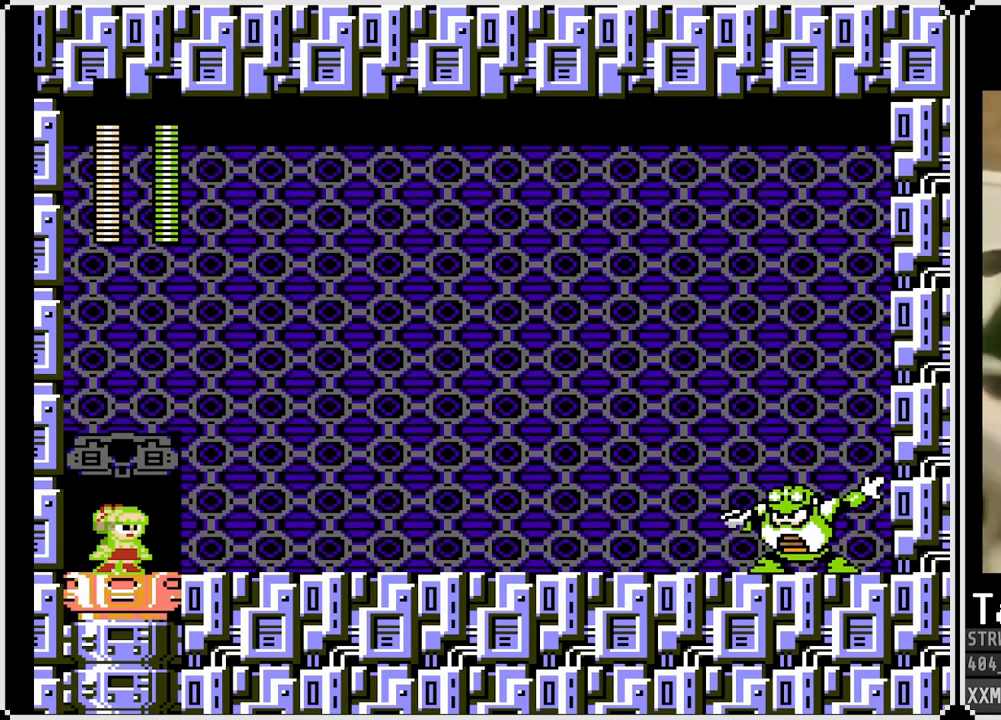
{"buttons": ["SQUARE", "DPAD_RIGHT"], "left_stick": "center", "right_stick": "center", "events": []}
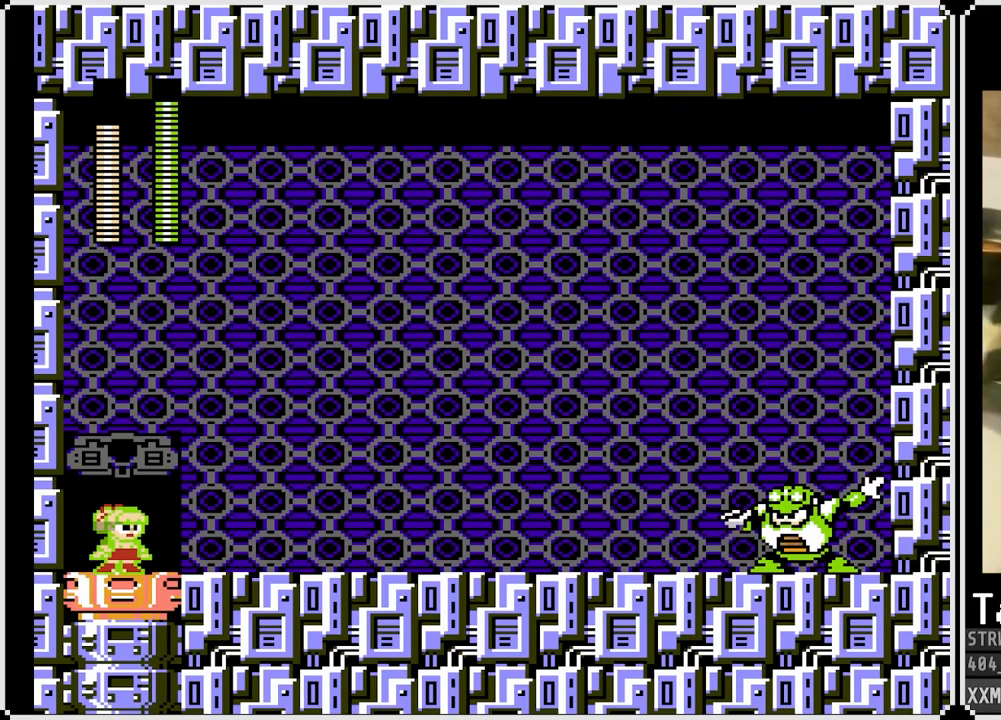
{"buttons": ["SQUARE", "DPAD_RIGHT"], "left_stick": "center", "right_stick": "center", "events": []}
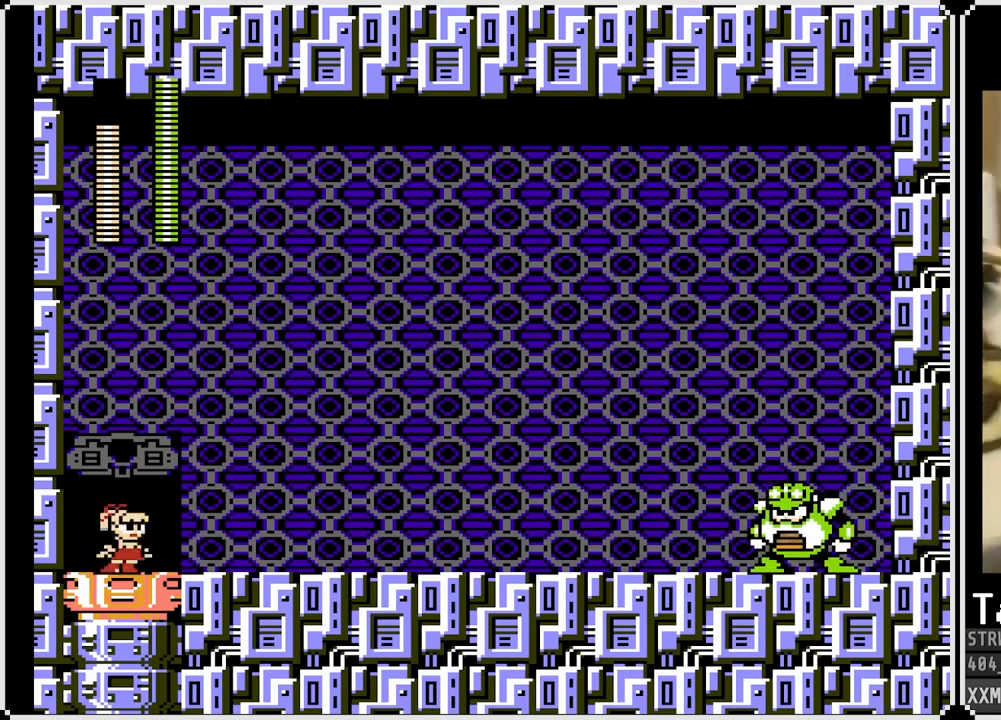
{"buttons": ["SQUARE", "DPAD_RIGHT"], "left_stick": "center", "right_stick": "center", "events": [[400, "SQUARE", "up"], [500, "SQUARE", "down"]]}